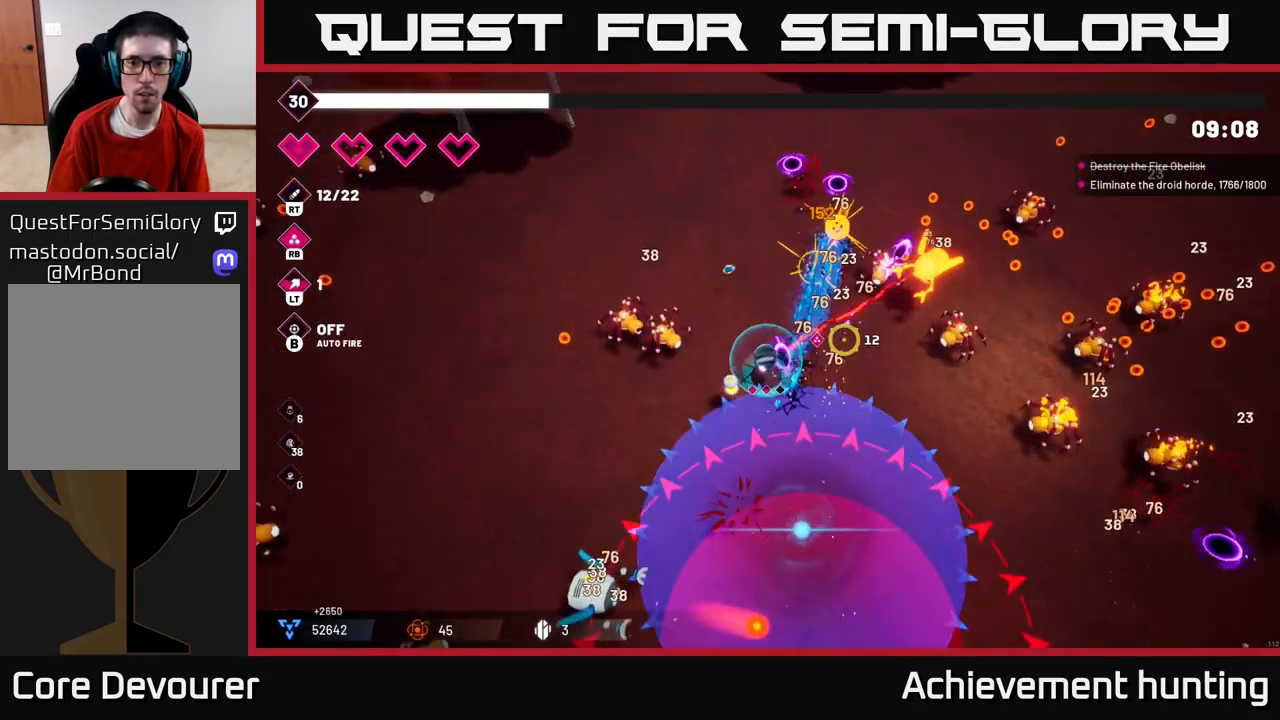
Gameplay with a controller (Xbox layout); each line is a JSON object with the inputs held at the frame after it. "events" lists button and stick changes between this image and that frame as [ms after this image, input, new state], when the widget could be followed in between.
{"buttons": ["R2"], "left_stick": "up", "right_stick": "right", "events": []}
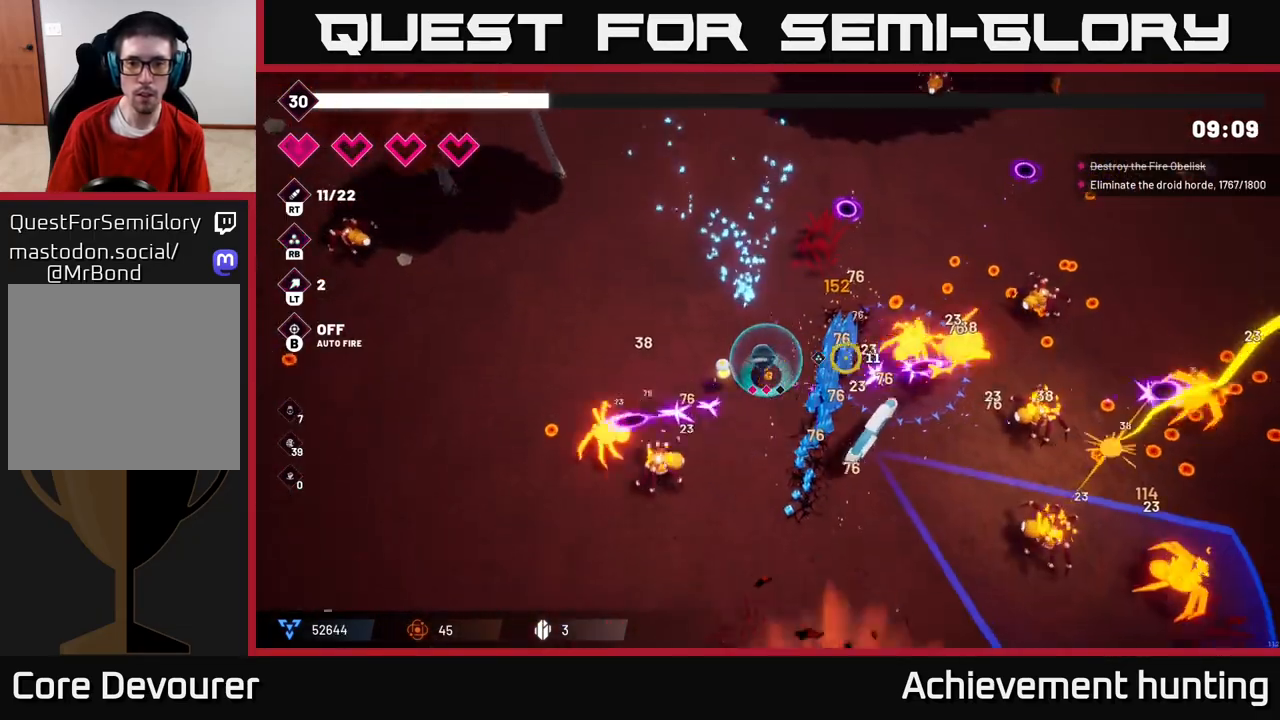
{"buttons": ["R2"], "left_stick": "up", "right_stick": "right", "events": []}
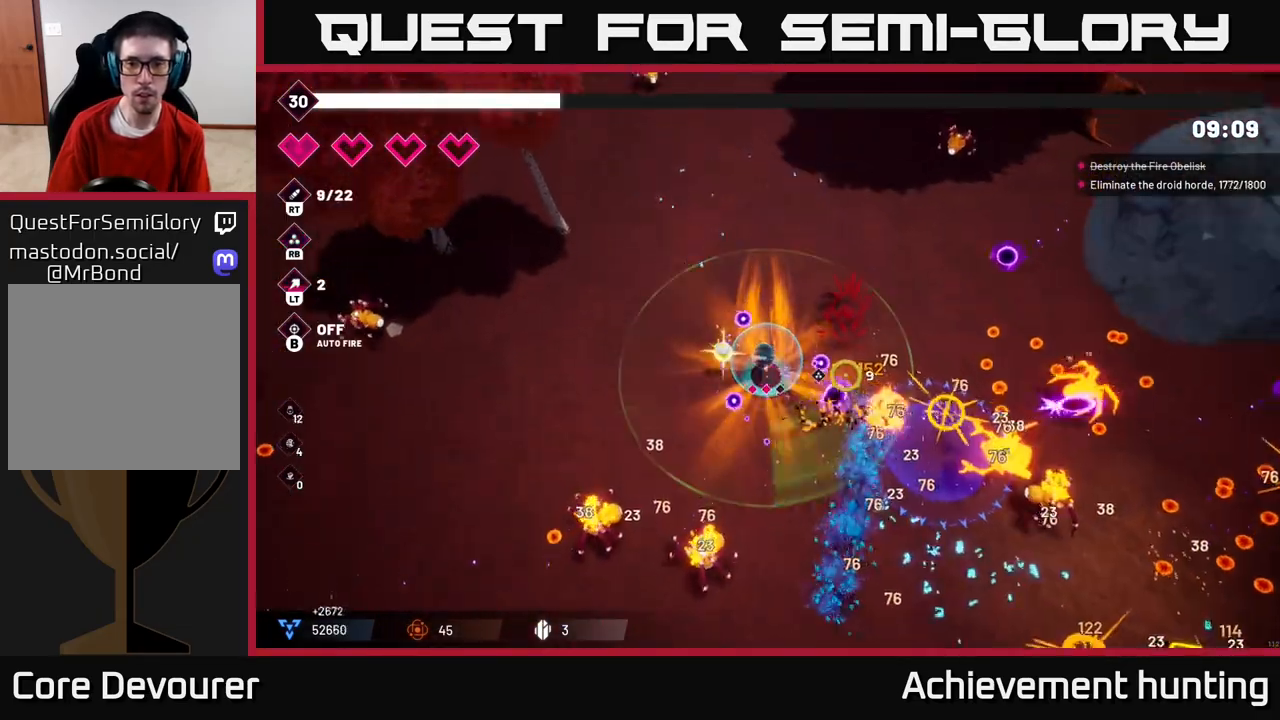
{"buttons": ["R2"], "left_stick": "right", "right_stick": "down-right", "events": [[17, "L2", "down"], [100, "right_stick", "down-right"], [133, "L2", "up"], [183, "left_stick", "up-right"], [350, "left_stick", "right"]]}
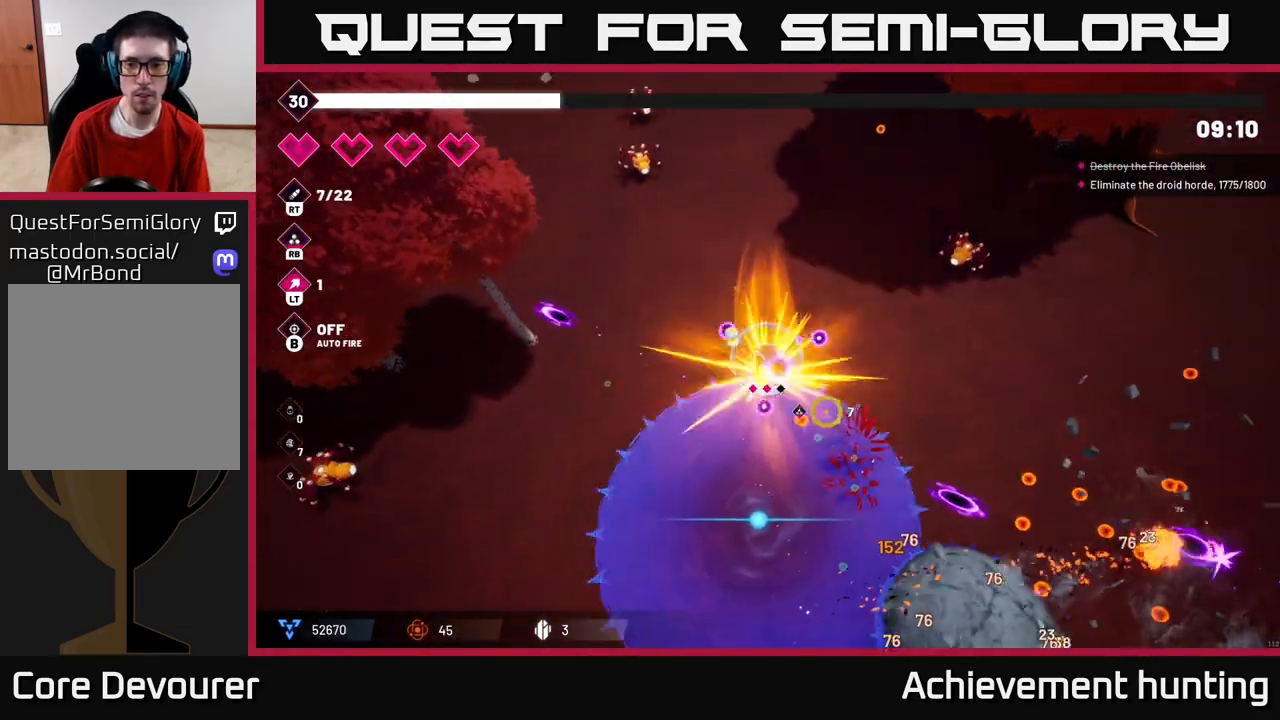
{"buttons": ["R2"], "left_stick": "down-right", "right_stick": "down-right", "events": [[333, "left_stick", "down-right"]]}
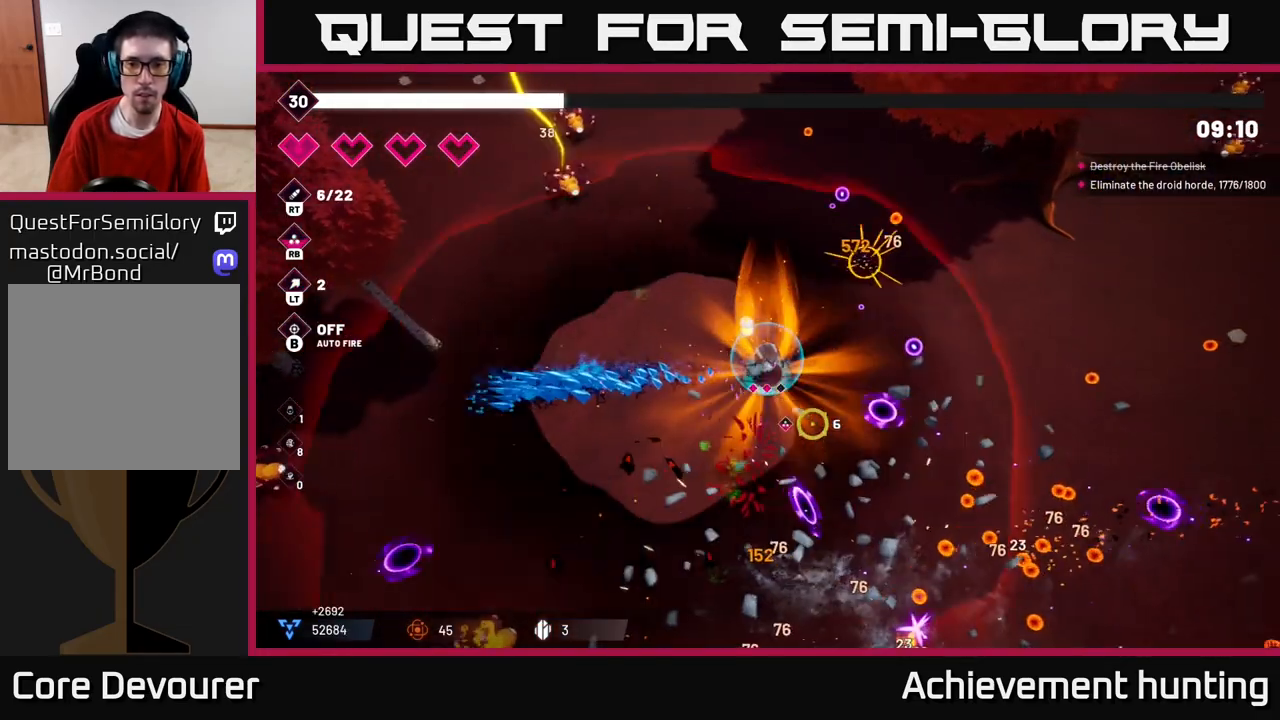
{"buttons": ["R2"], "left_stick": "right", "right_stick": "down", "events": [[150, "right_stick", "down"], [200, "R2", "up"], [250, "left_stick", "right"], [433, "R2", "down"]]}
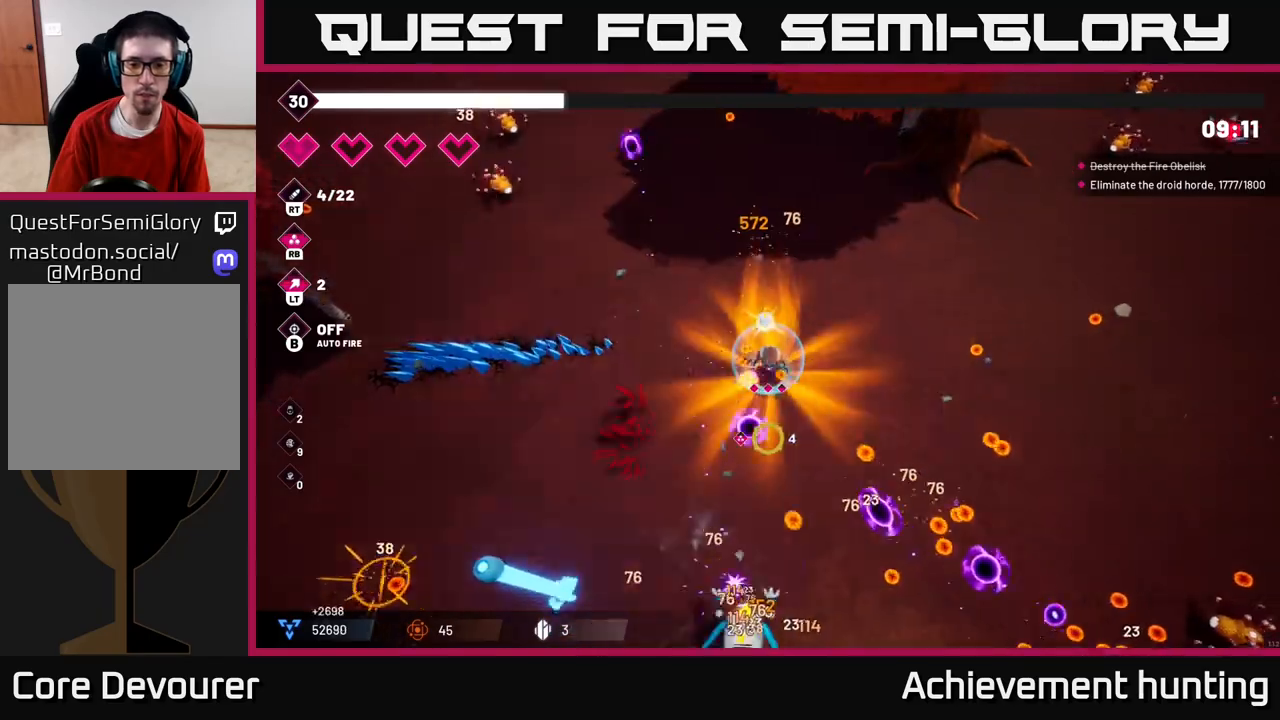
{"buttons": ["R2"], "left_stick": "right", "right_stick": "down-left", "events": [[300, "right_stick", "down-left"]]}
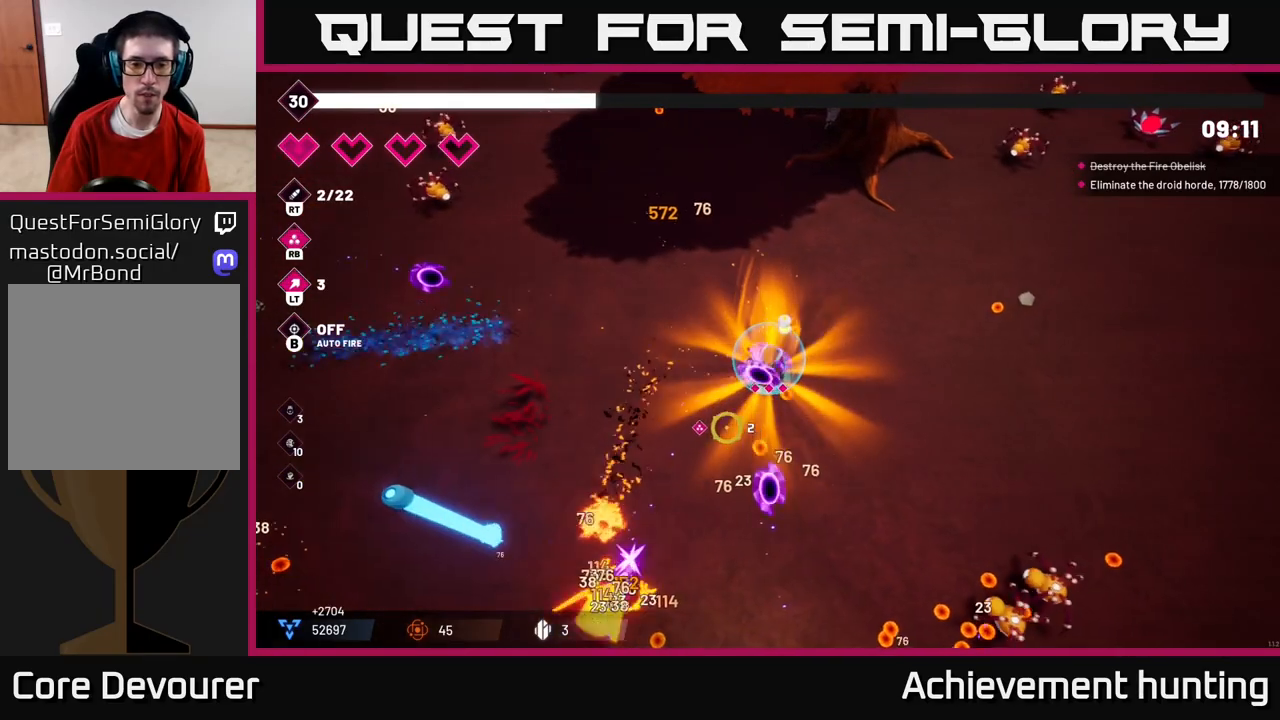
{"buttons": ["R2"], "left_stick": "right", "right_stick": "down-left", "events": []}
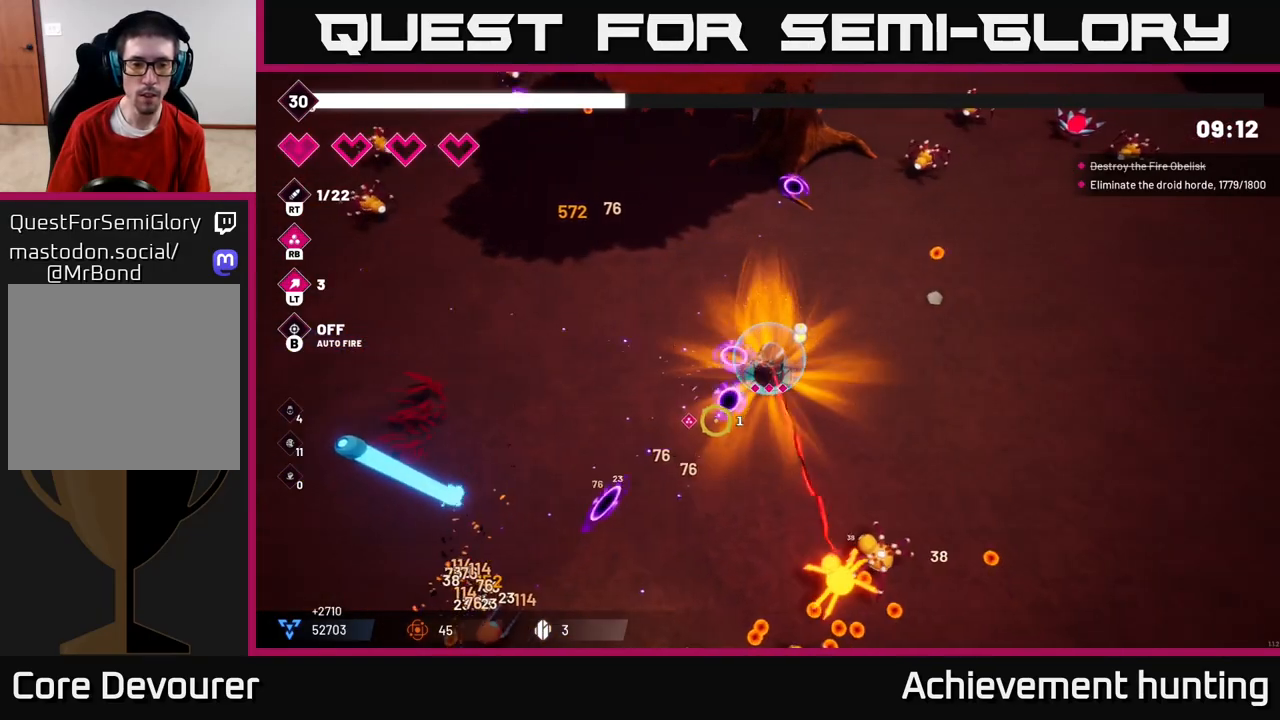
{"buttons": ["R2"], "left_stick": "right", "right_stick": "down-left", "events": [[83, "R2", "up"], [100, "right_stick", "down"], [233, "R2", "down"], [483, "right_stick", "down-left"]]}
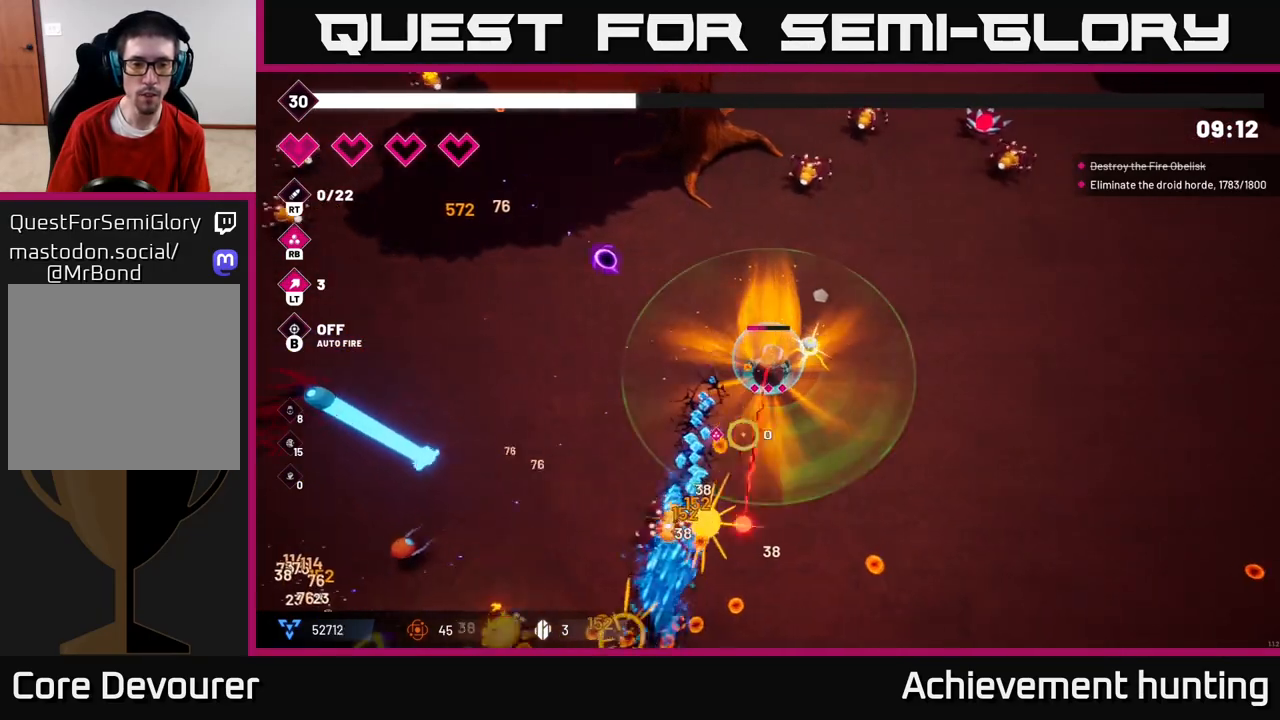
{"buttons": ["R2"], "left_stick": "down", "right_stick": "down-left", "events": [[100, "left_stick", "down-right"], [250, "left_stick", "down"]]}
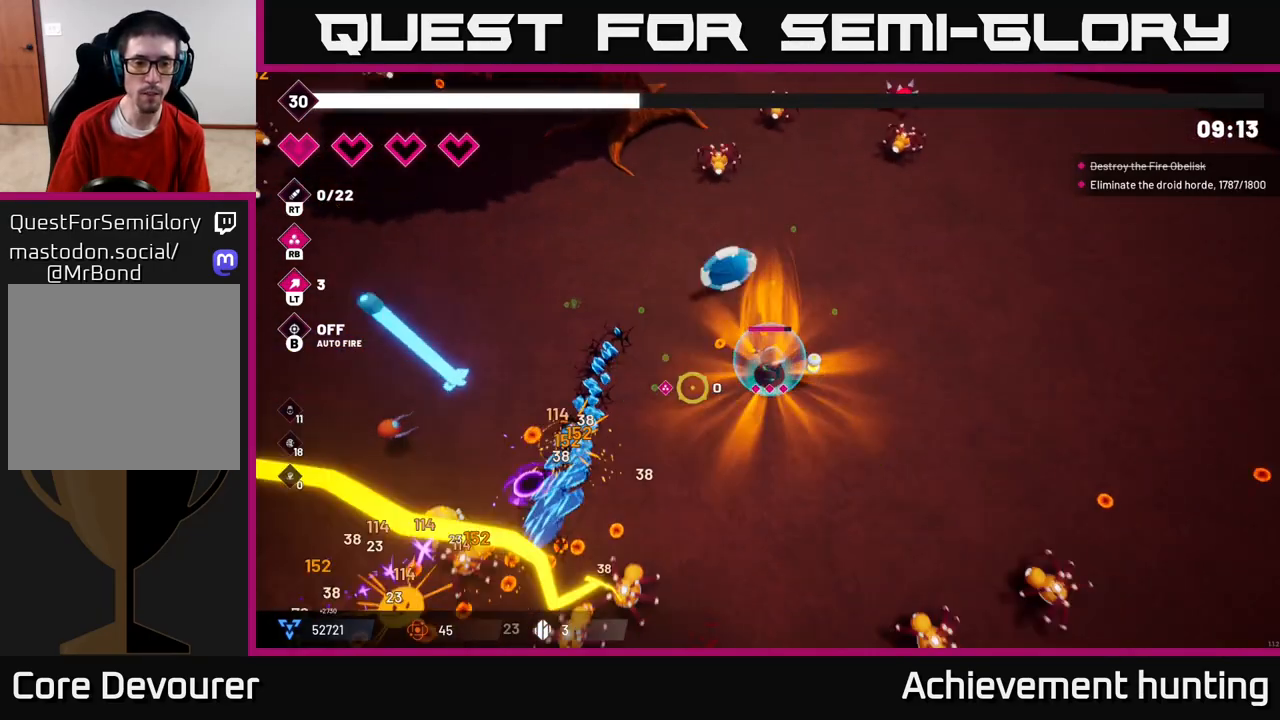
{"buttons": ["R2"], "left_stick": "center", "right_stick": "down-left", "events": [[117, "left_stick", "center"]]}
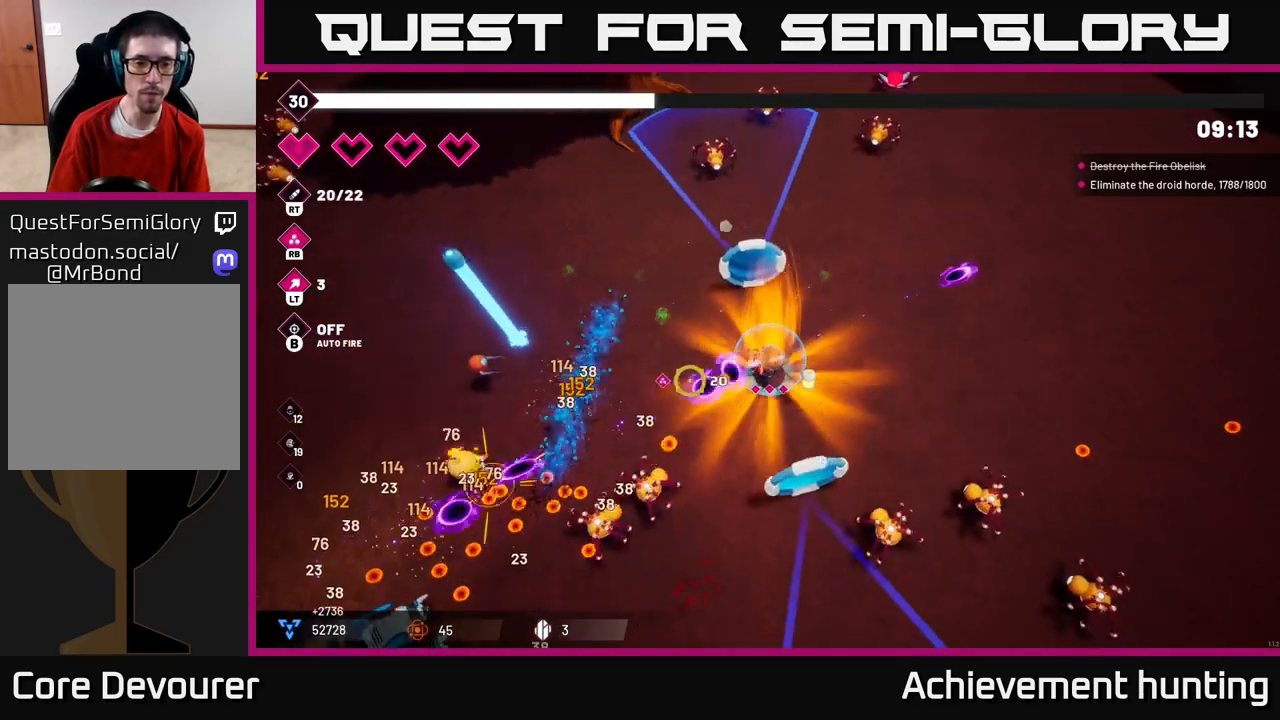
{"buttons": ["R2"], "left_stick": "up-left", "right_stick": "down-left", "events": [[133, "left_stick", "up-right"], [367, "left_stick", "up-left"]]}
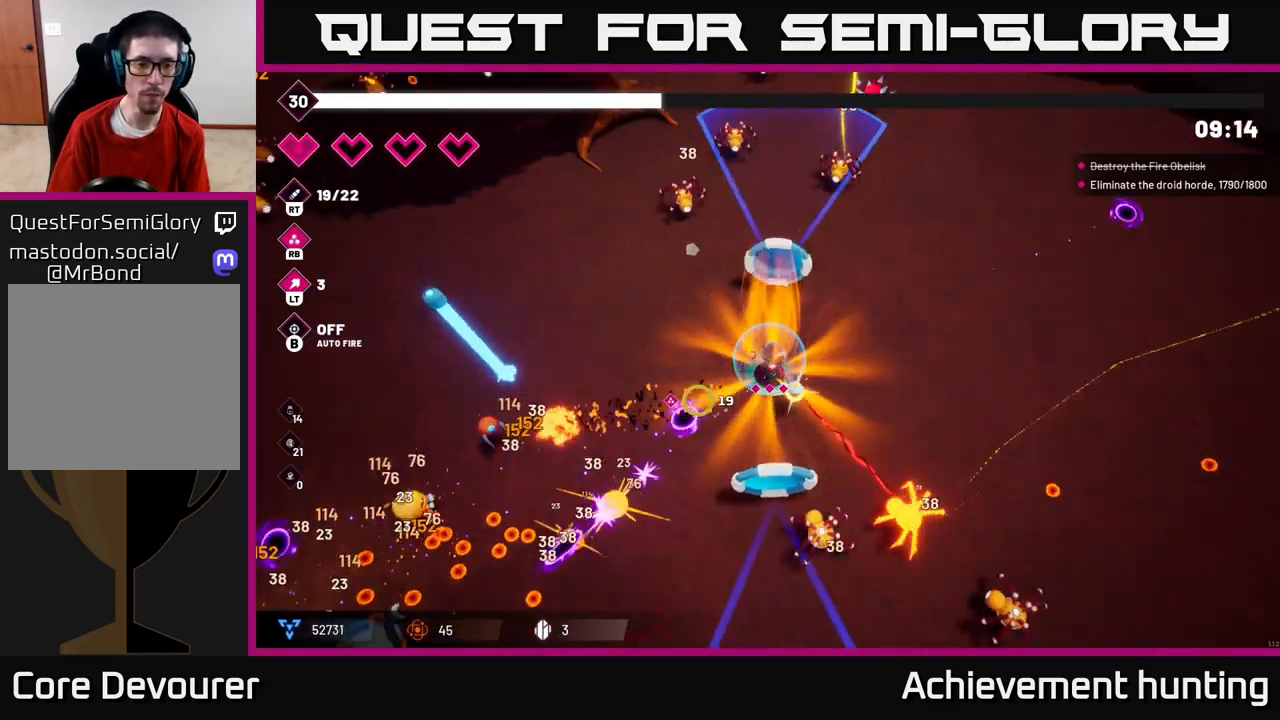
{"buttons": ["R2"], "left_stick": "left", "right_stick": "down-left", "events": [[33, "left_stick", "left"], [283, "L2", "down"], [433, "L2", "up"]]}
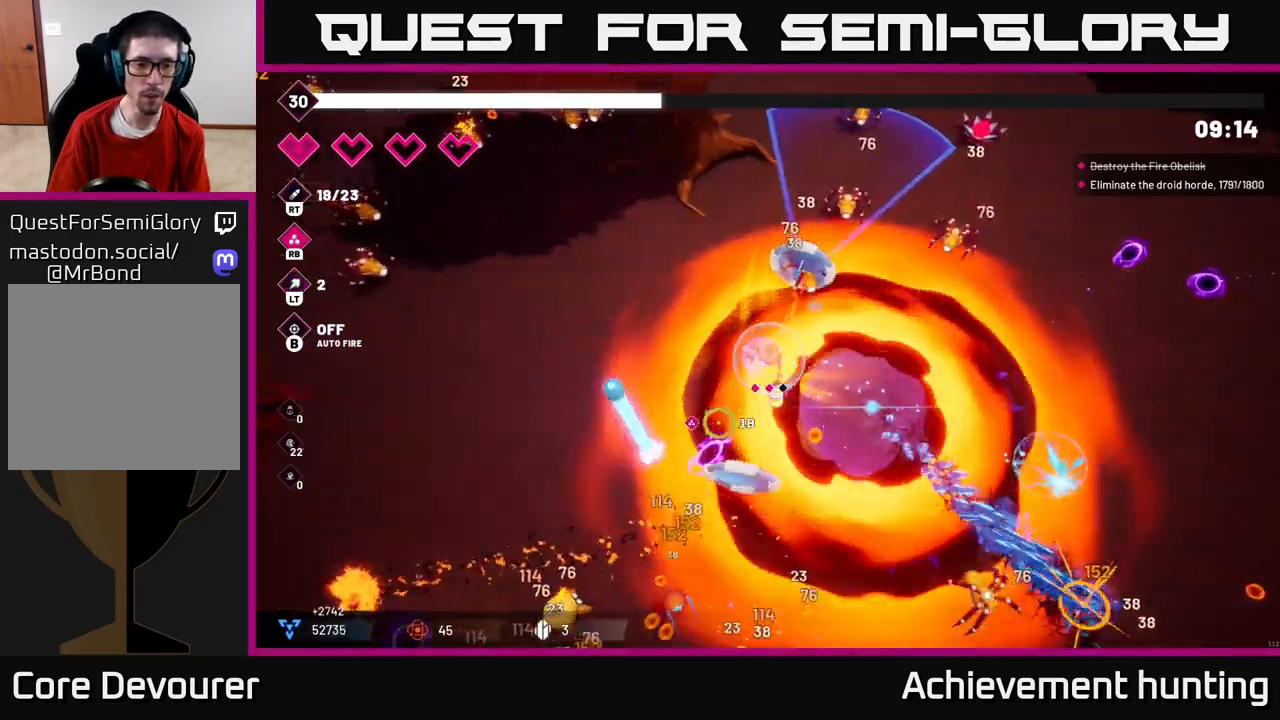
{"buttons": ["R2"], "left_stick": "down-left", "right_stick": "down", "events": [[67, "L2", "down"], [167, "left_stick", "down-left"], [183, "L2", "up"], [250, "right_stick", "down"]]}
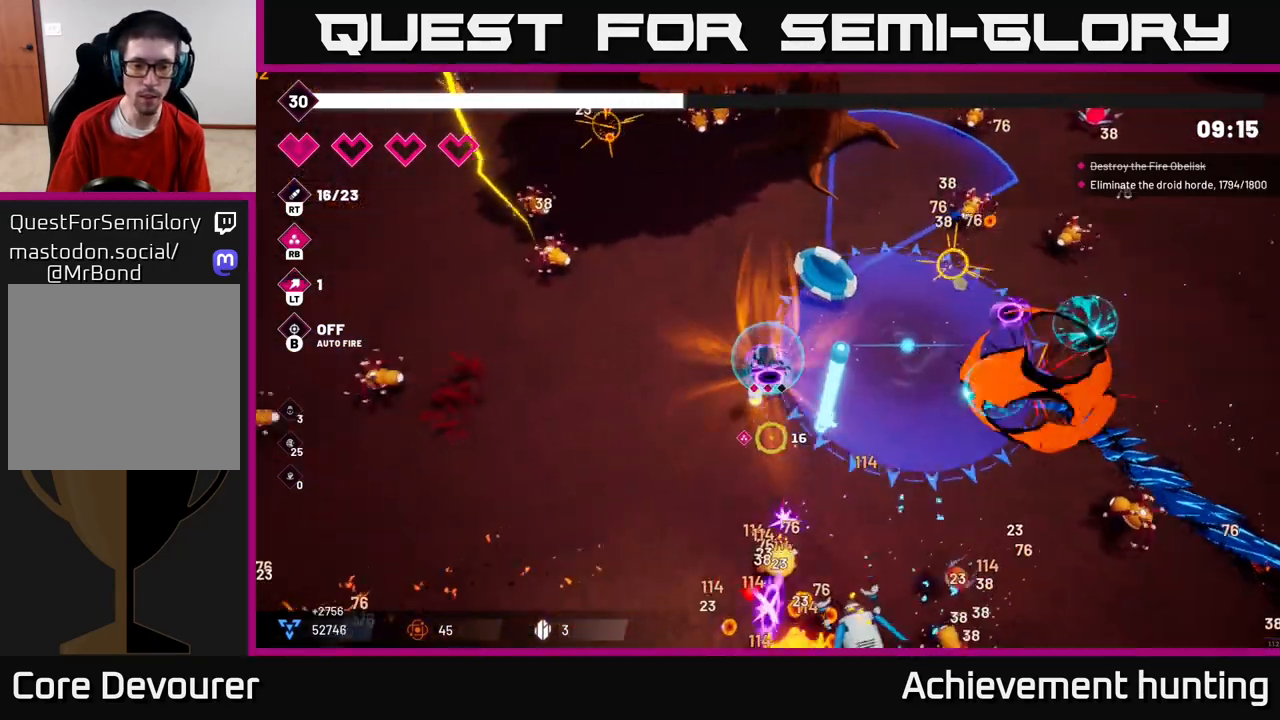
{"buttons": ["R2"], "left_stick": "down-left", "right_stick": "down-right", "events": [[217, "right_stick", "down-right"]]}
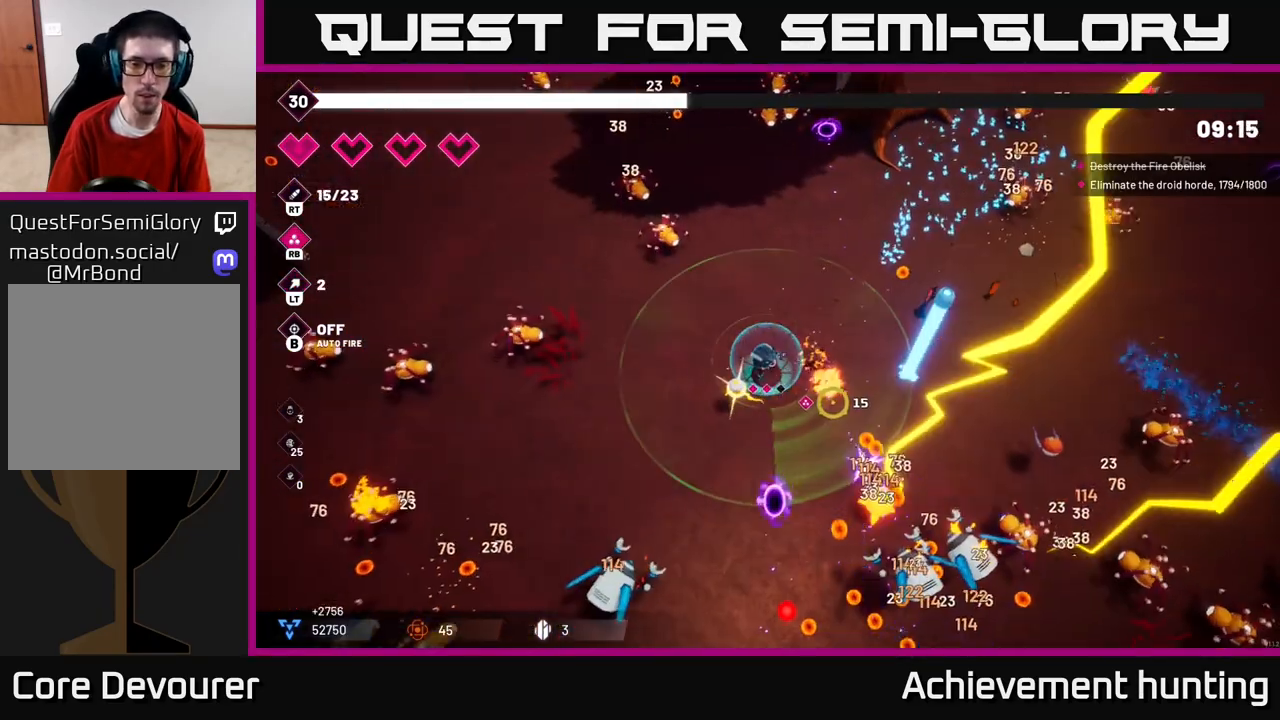
{"buttons": ["R2"], "left_stick": "down-left", "right_stick": "down", "events": [[83, "left_stick", "left"], [300, "right_stick", "down"], [350, "left_stick", "down-left"]]}
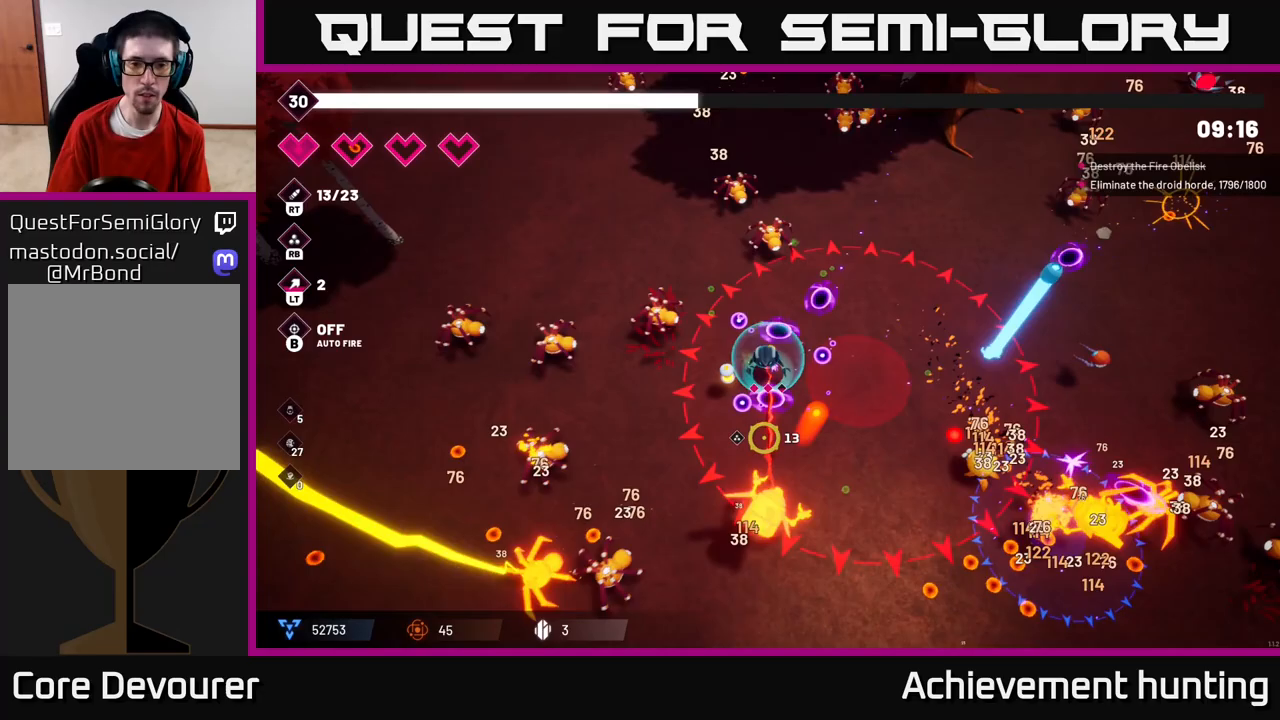
{"buttons": ["L2", "R2"], "left_stick": "left", "right_stick": "down", "events": [[283, "left_stick", "left"], [400, "L2", "down"]]}
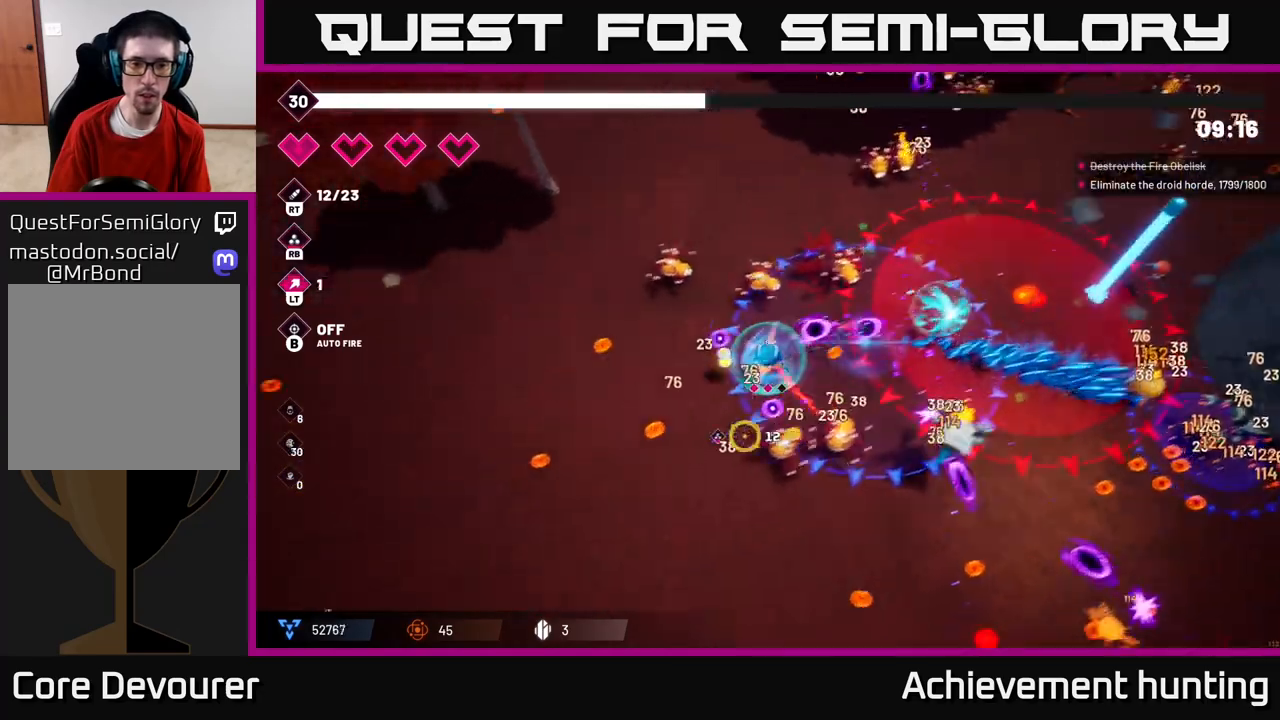
{"buttons": ["R2"], "left_stick": "down", "right_stick": "right", "events": [[17, "L2", "up"], [83, "L2", "down"], [200, "L2", "up"], [200, "right_stick", "right"], [300, "left_stick", "down-left"], [400, "left_stick", "down"]]}
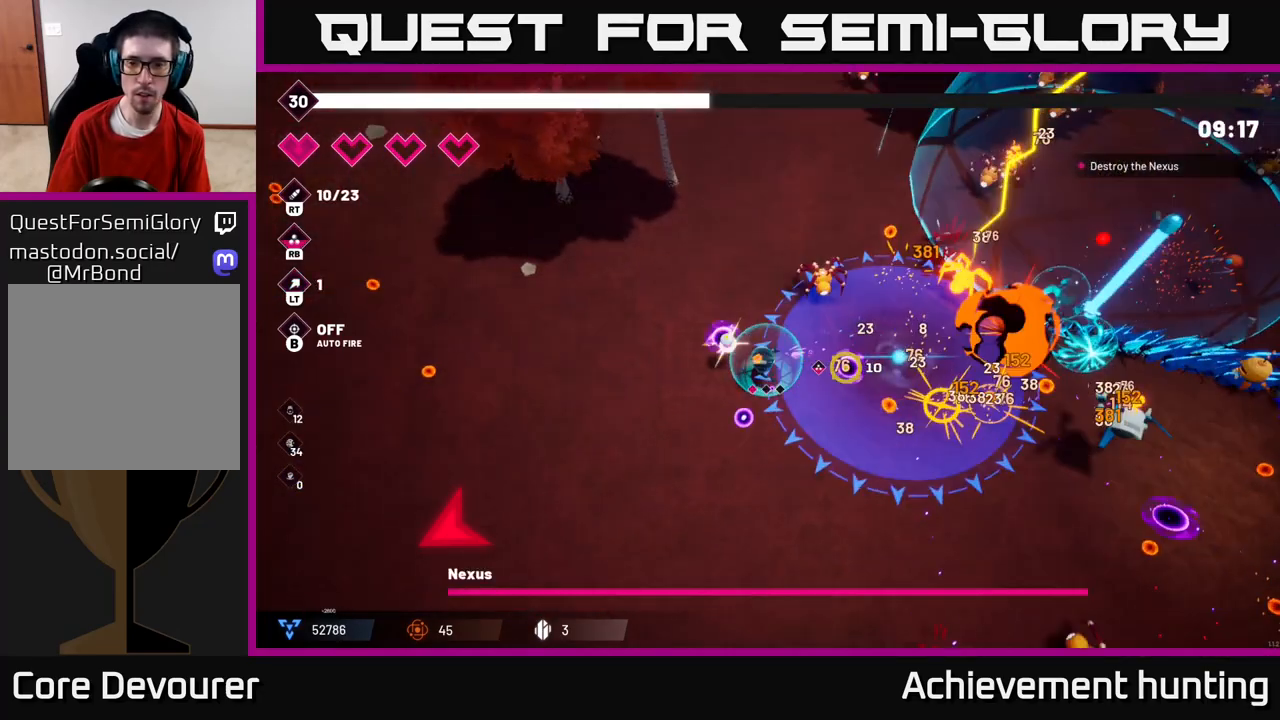
{"buttons": ["R2"], "left_stick": "down-right", "right_stick": "right", "events": [[183, "left_stick", "down-right"]]}
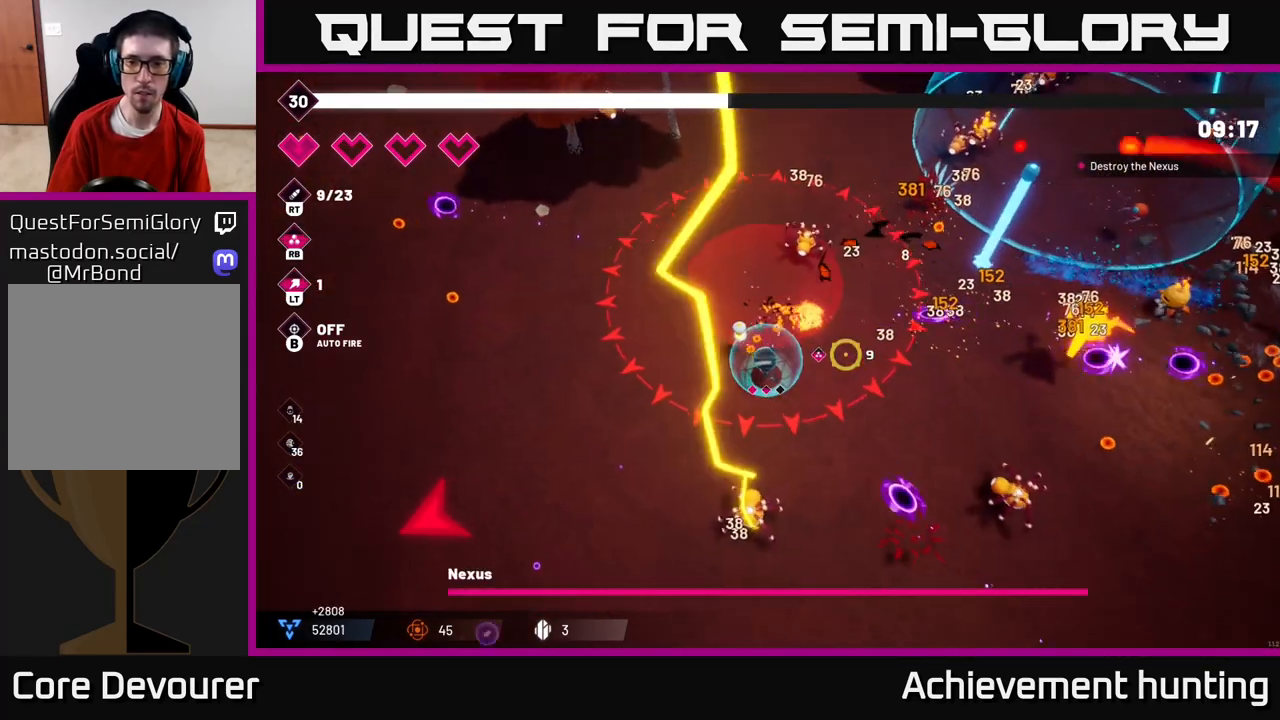
{"buttons": ["R2"], "left_stick": "left", "right_stick": "down", "events": [[33, "left_stick", "left"], [150, "L2", "down"], [183, "right_stick", "down"], [300, "L2", "up"]]}
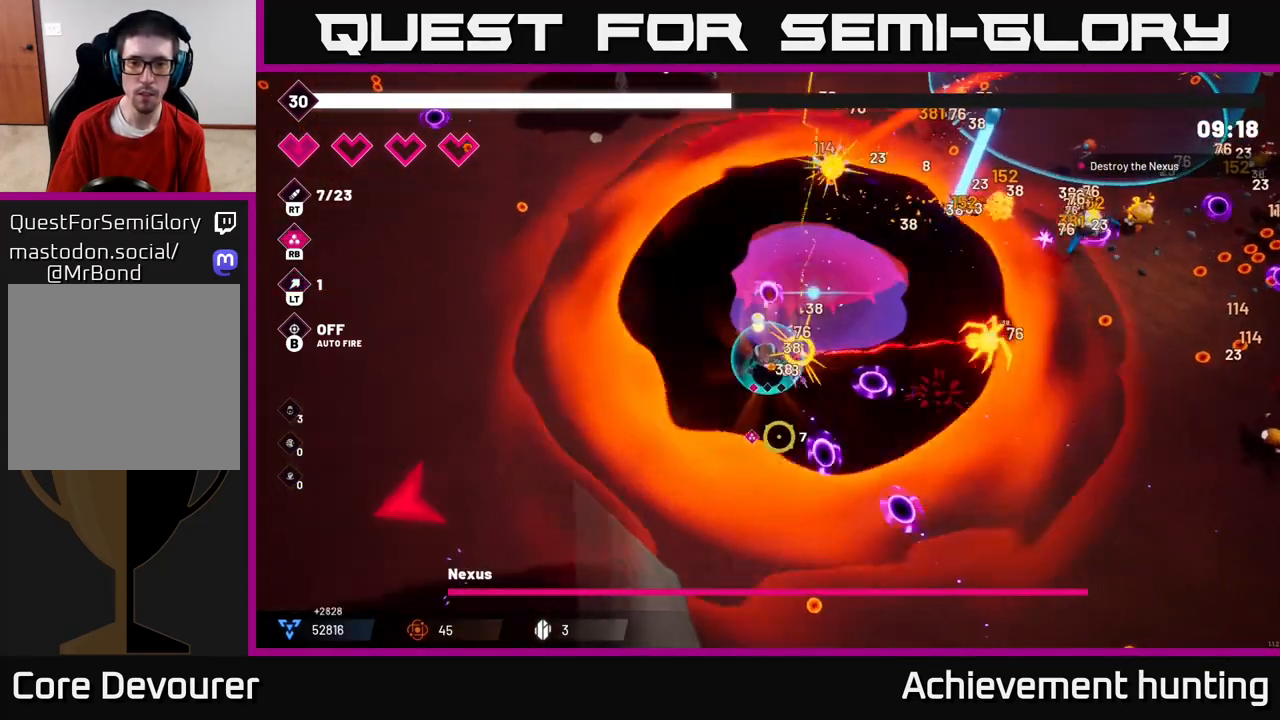
{"buttons": [], "left_stick": "left", "right_stick": "center", "events": [[100, "right_stick", "down-left"], [300, "R2", "up"], [400, "right_stick", "center"]]}
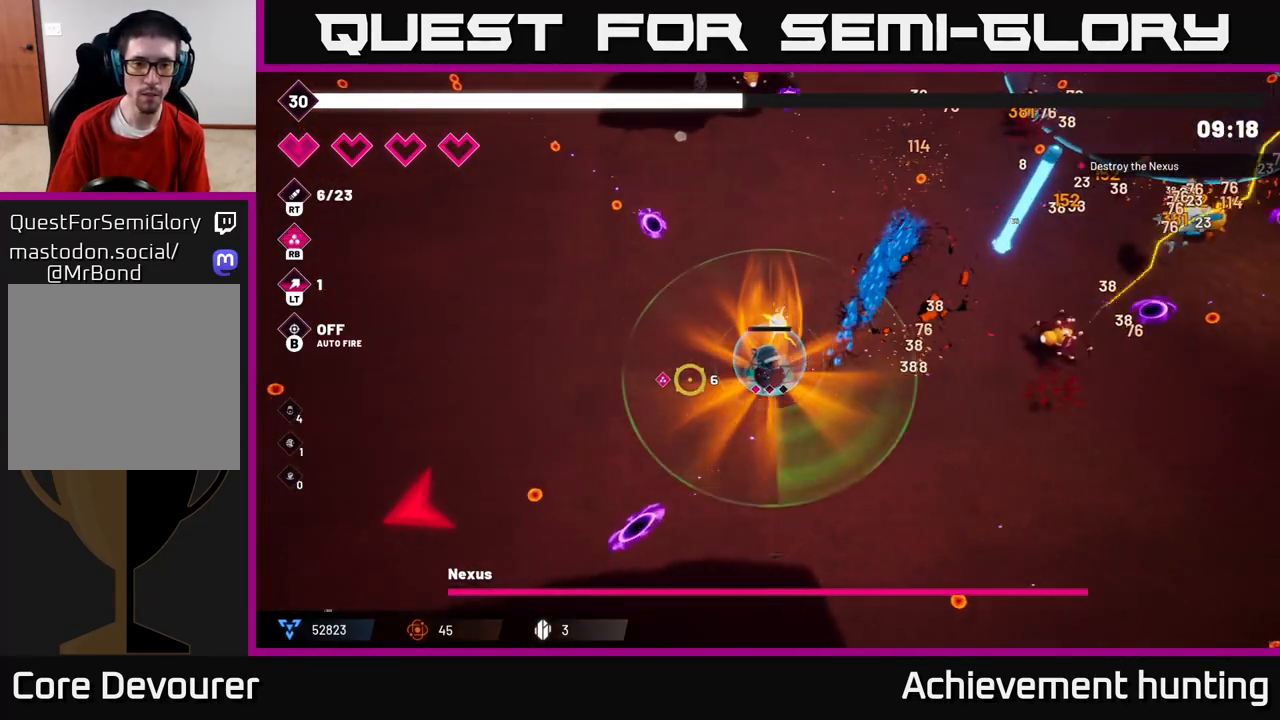
{"buttons": [], "left_stick": "left", "right_stick": "left", "events": [[283, "right_stick", "up-left"], [383, "right_stick", "left"]]}
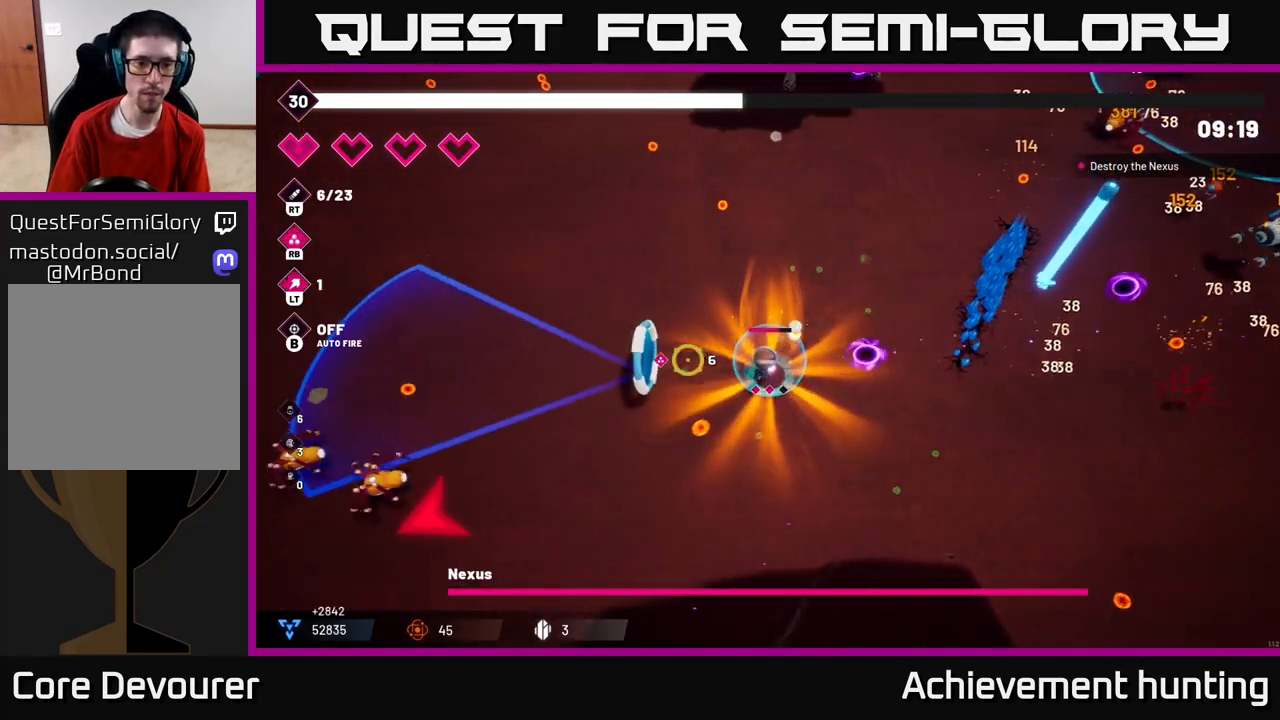
{"buttons": ["R2"], "left_stick": "left", "right_stick": "left", "events": [[217, "R2", "down"]]}
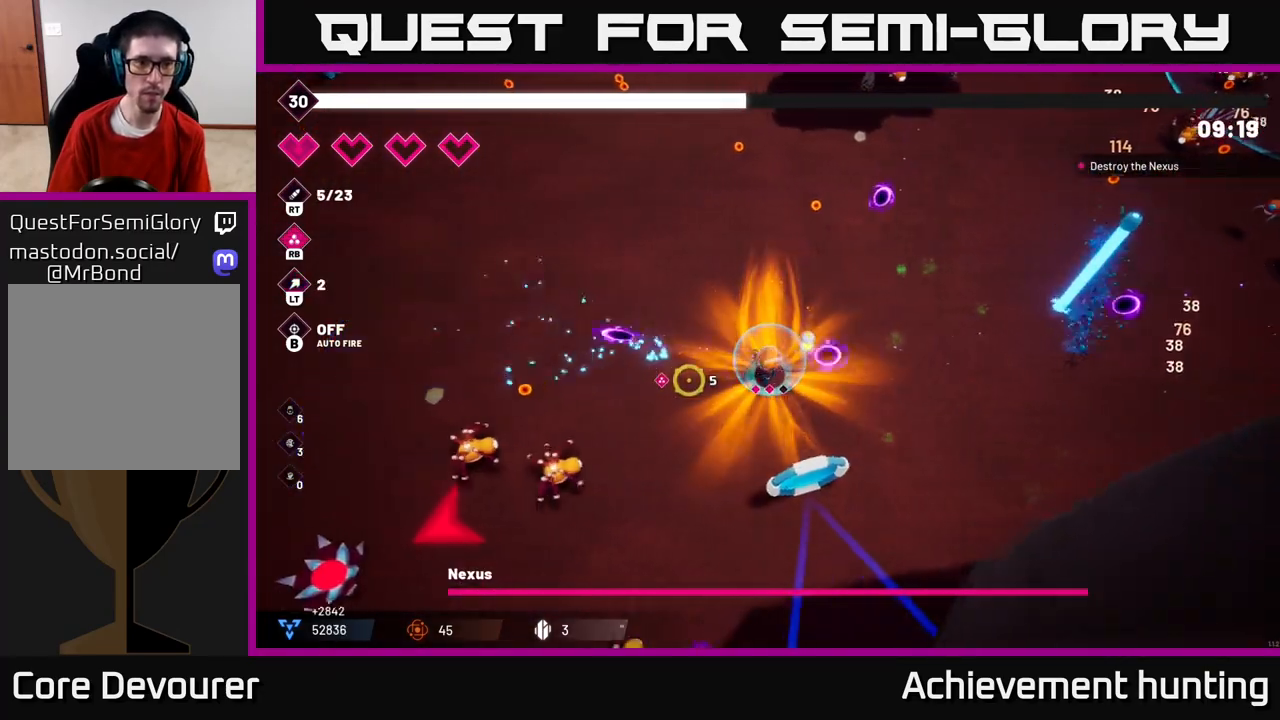
{"buttons": ["R2"], "left_stick": "left", "right_stick": "down-left", "events": [[117, "right_stick", "down-left"]]}
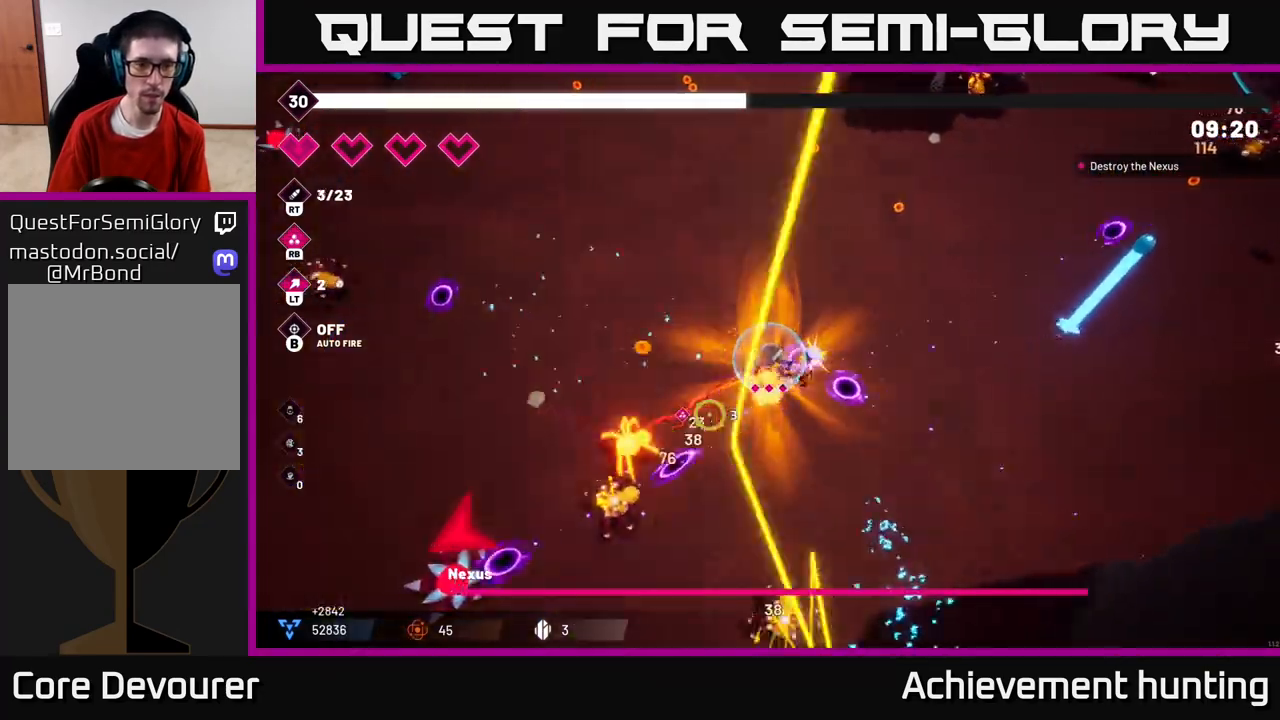
{"buttons": ["R2"], "left_stick": "down-left", "right_stick": "down-left", "events": [[450, "left_stick", "down-left"]]}
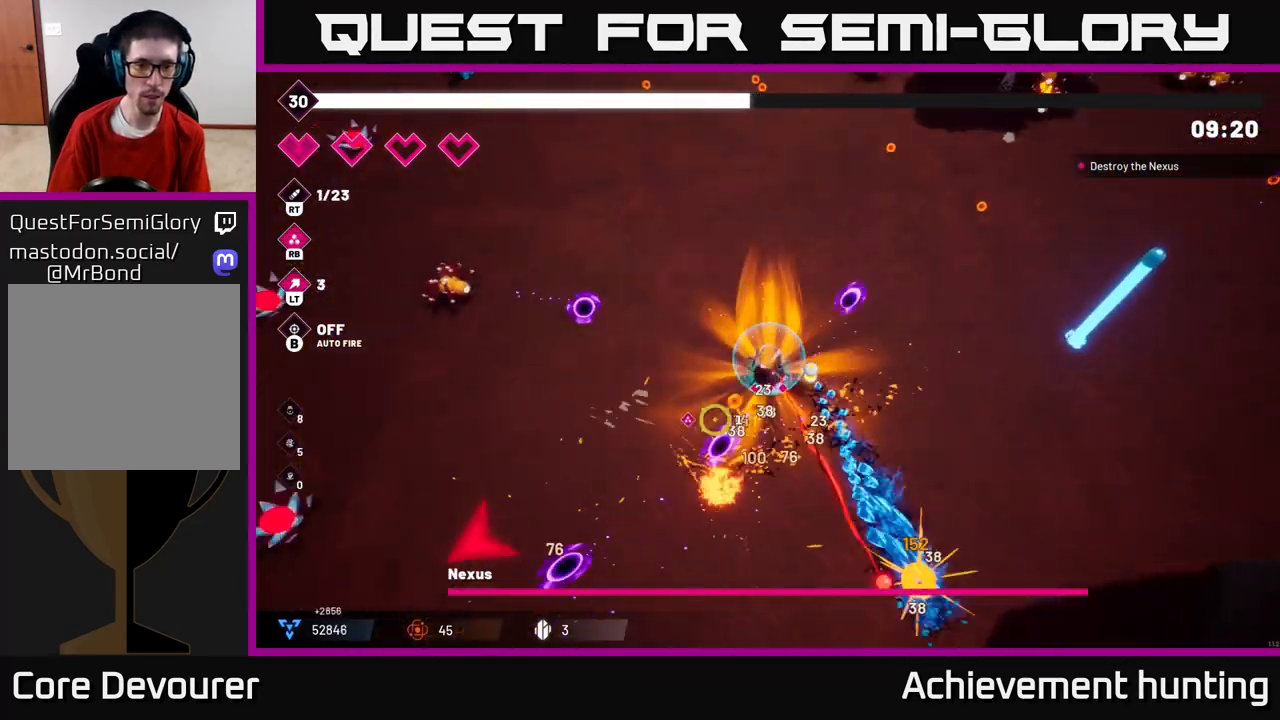
{"buttons": ["R2"], "left_stick": "down-left", "right_stick": "up-left", "events": [[217, "R2", "up"], [400, "right_stick", "up-left"], [467, "R2", "down"]]}
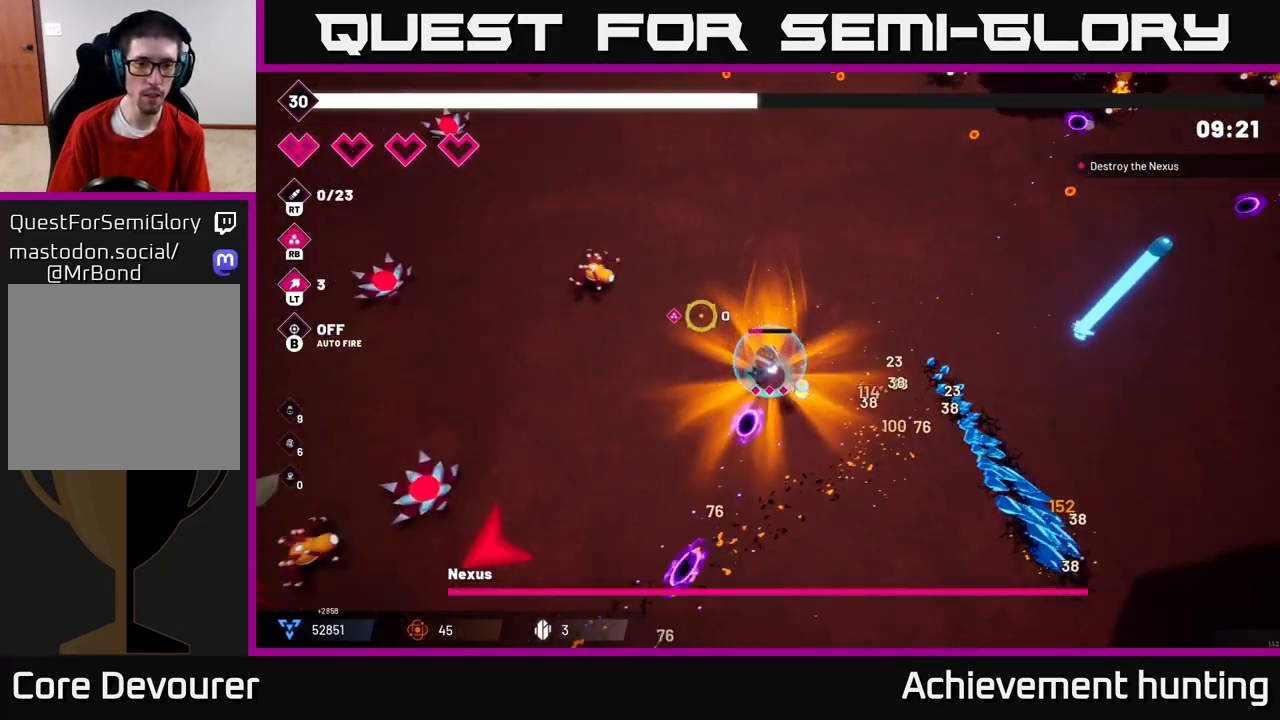
{"buttons": ["R2"], "left_stick": "right", "right_stick": "down-left", "events": [[183, "left_stick", "up-left"], [217, "R2", "up"], [283, "right_stick", "down-left"], [333, "R2", "down"], [333, "left_stick", "right"]]}
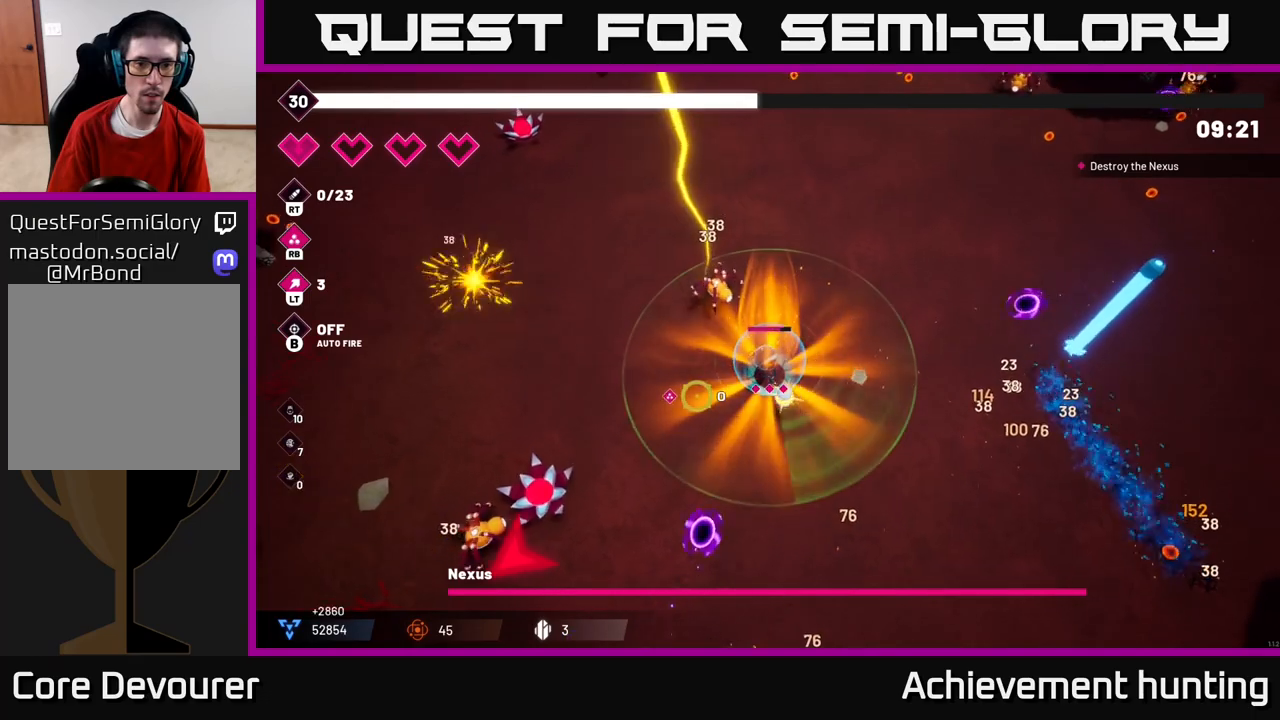
{"buttons": ["R2"], "left_stick": "up-right", "right_stick": "down-left", "events": [[33, "left_stick", "up-right"], [300, "R2", "up"], [300, "right_stick", "left"], [417, "right_stick", "down-left"], [483, "R2", "down"]]}
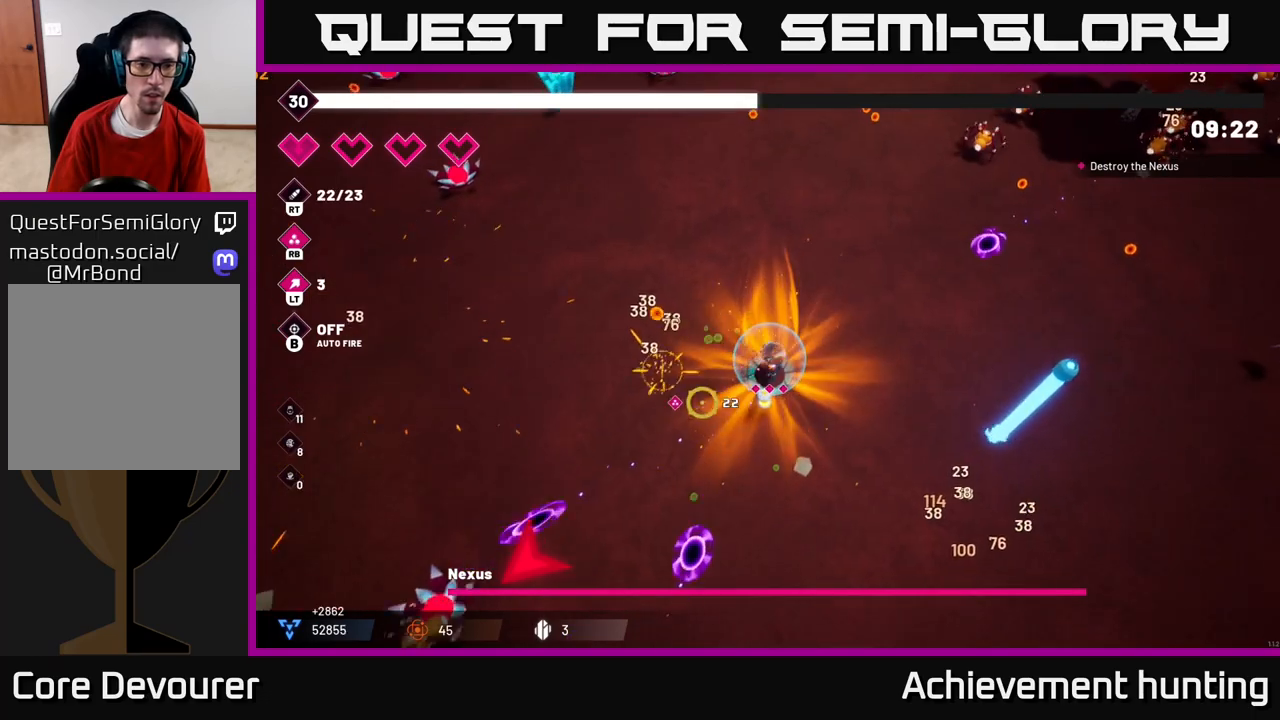
{"buttons": [], "left_stick": "left", "right_stick": "up-left", "events": [[50, "left_stick", "up-left"], [150, "left_stick", "left"], [167, "R2", "up"], [450, "right_stick", "up-left"]]}
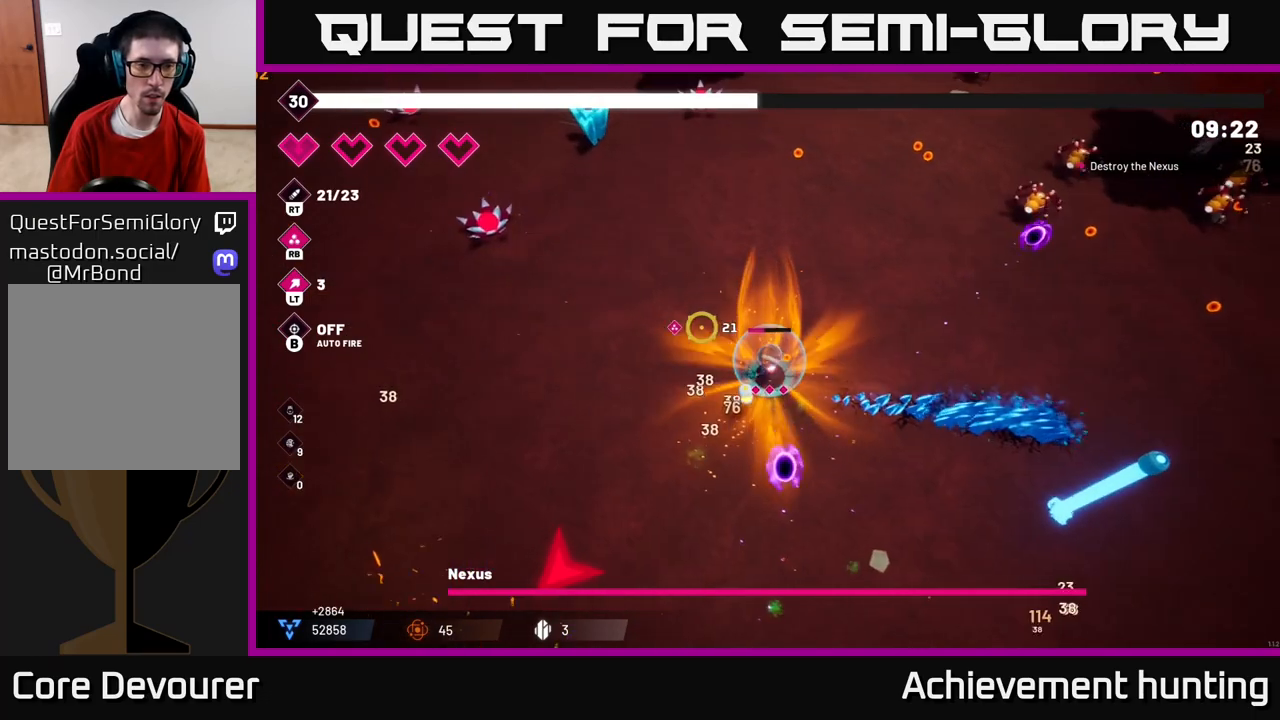
{"buttons": [], "left_stick": "left", "right_stick": "up-left", "events": [[33, "R2", "down"], [183, "R2", "up"]]}
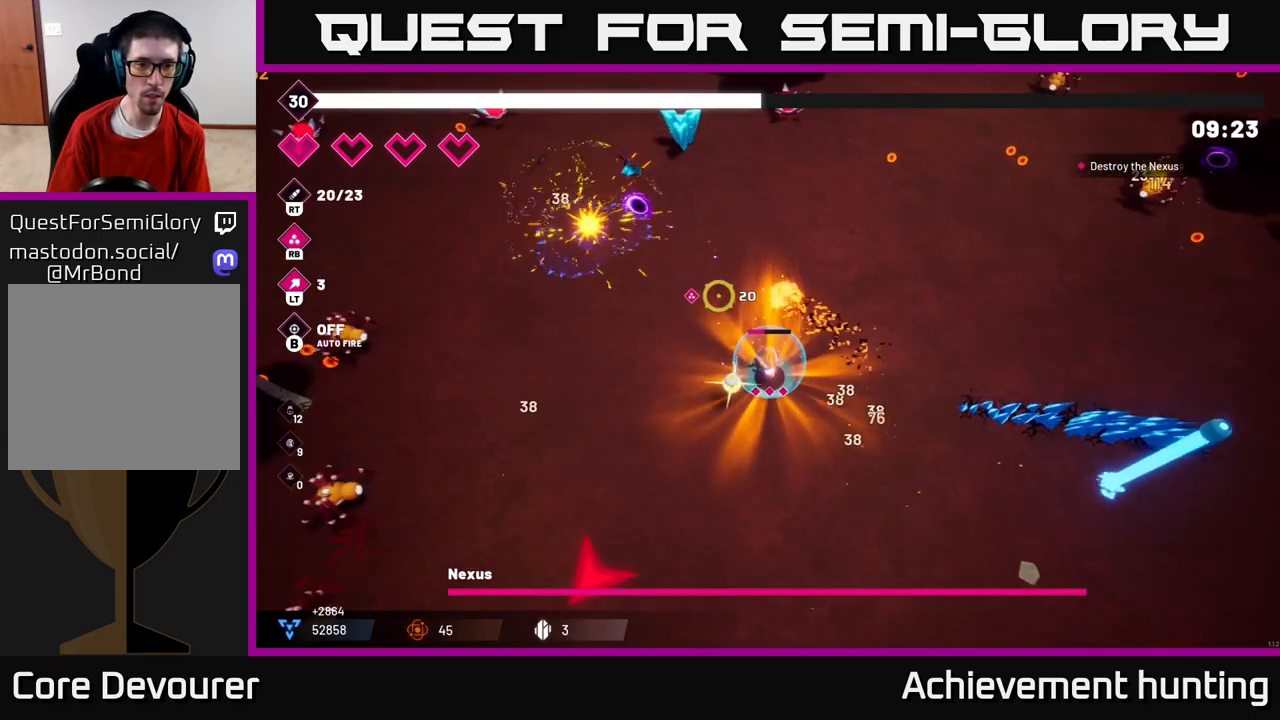
{"buttons": ["R2"], "left_stick": "left", "right_stick": "left", "events": [[83, "left_stick", "up-left"], [83, "right_stick", "up"], [150, "R2", "down"], [267, "left_stick", "down-left"], [300, "right_stick", "up-left"], [317, "R2", "up"], [383, "left_stick", "center"], [417, "right_stick", "left"], [500, "R2", "down"], [500, "left_stick", "left"]]}